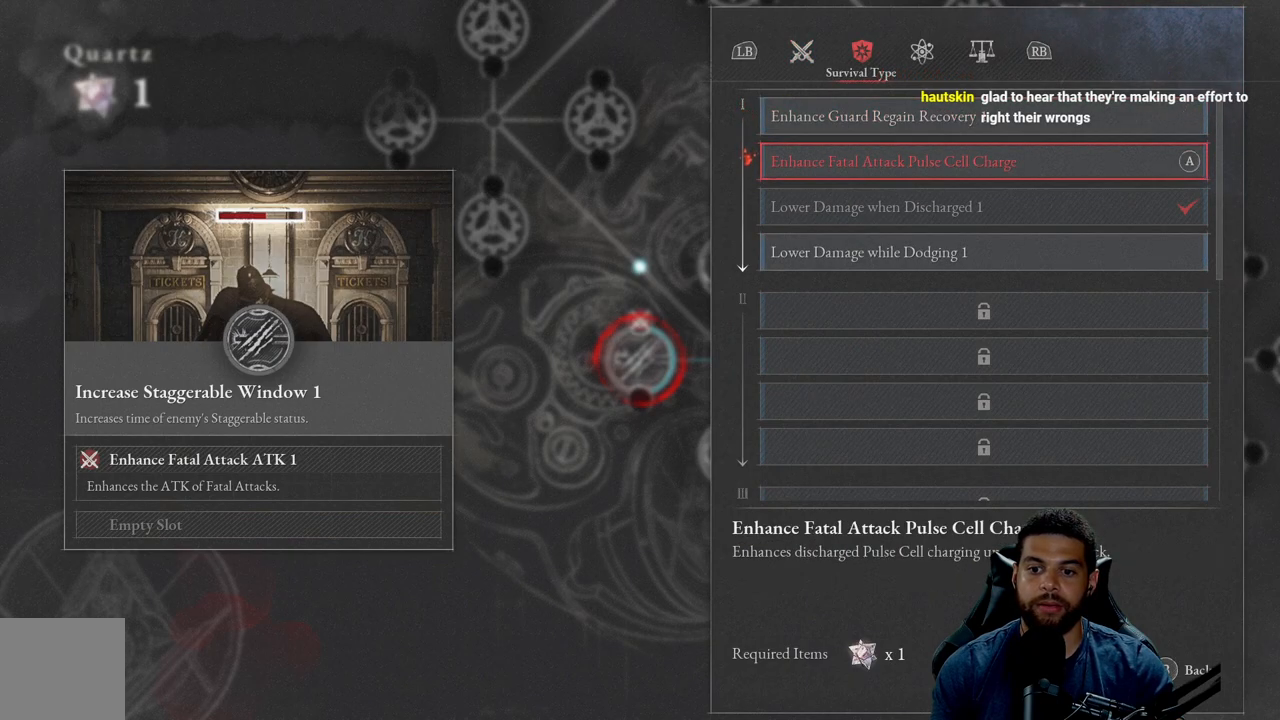
Gameplay with a controller (Xbox layout); each line is a JSON object with the inputs held at the frame after it. "events" lists button and stick changes between this image and that frame as [ms after this image, input, new state], when the widget could be followed in between.
{"buttons": [], "left_stick": "center", "right_stick": "center", "events": []}
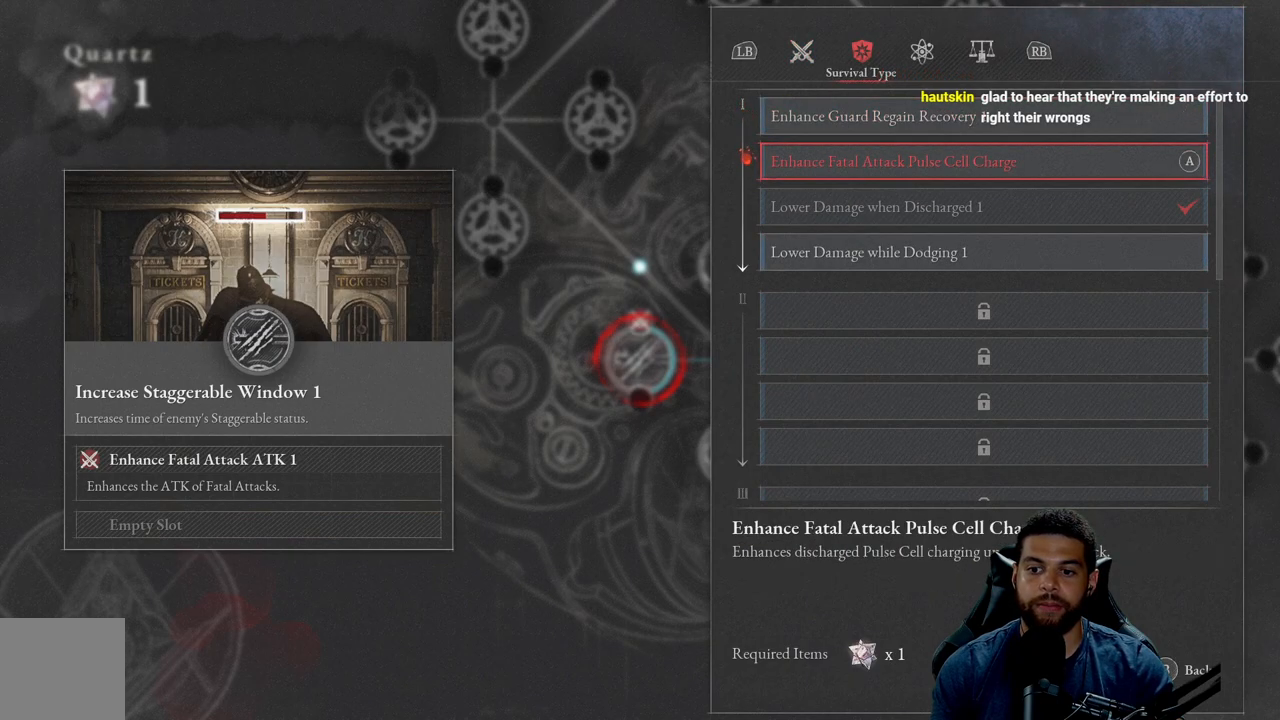
{"buttons": [], "left_stick": "center", "right_stick": "center", "events": []}
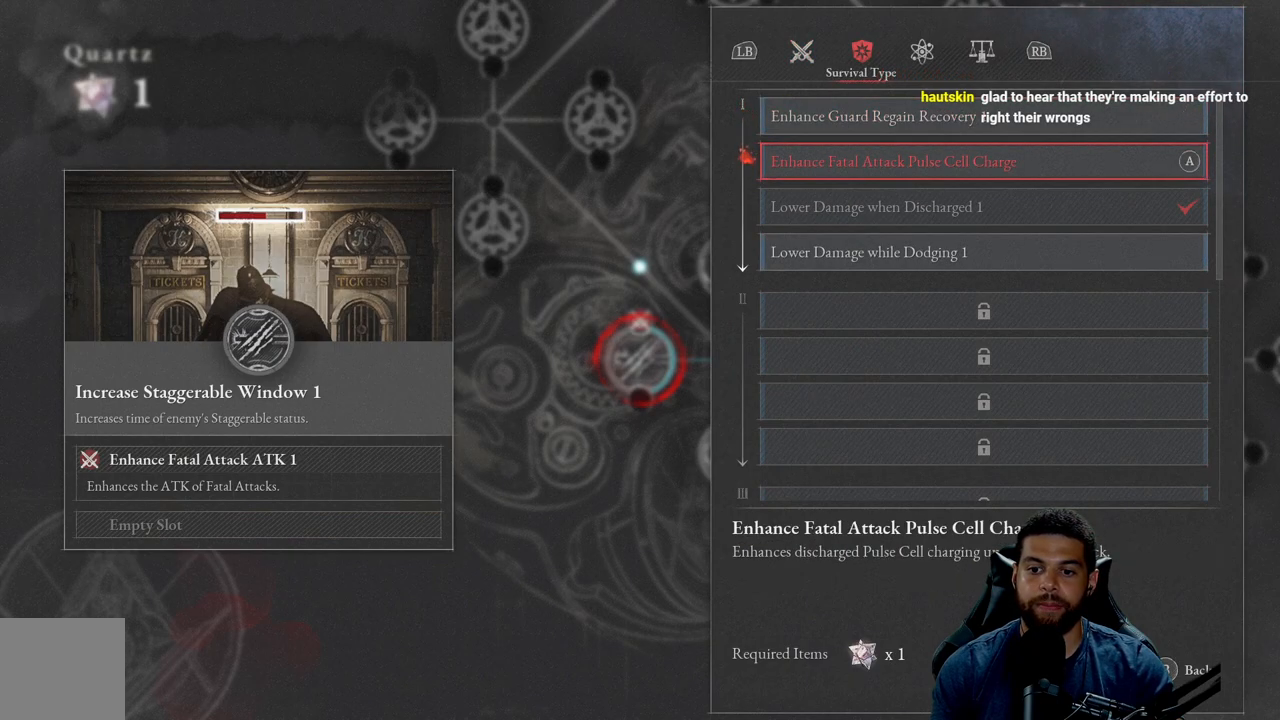
{"buttons": [], "left_stick": "center", "right_stick": "center", "events": [[333, "DPAD_DOWN", "down"], [417, "DPAD_DOWN", "up"]]}
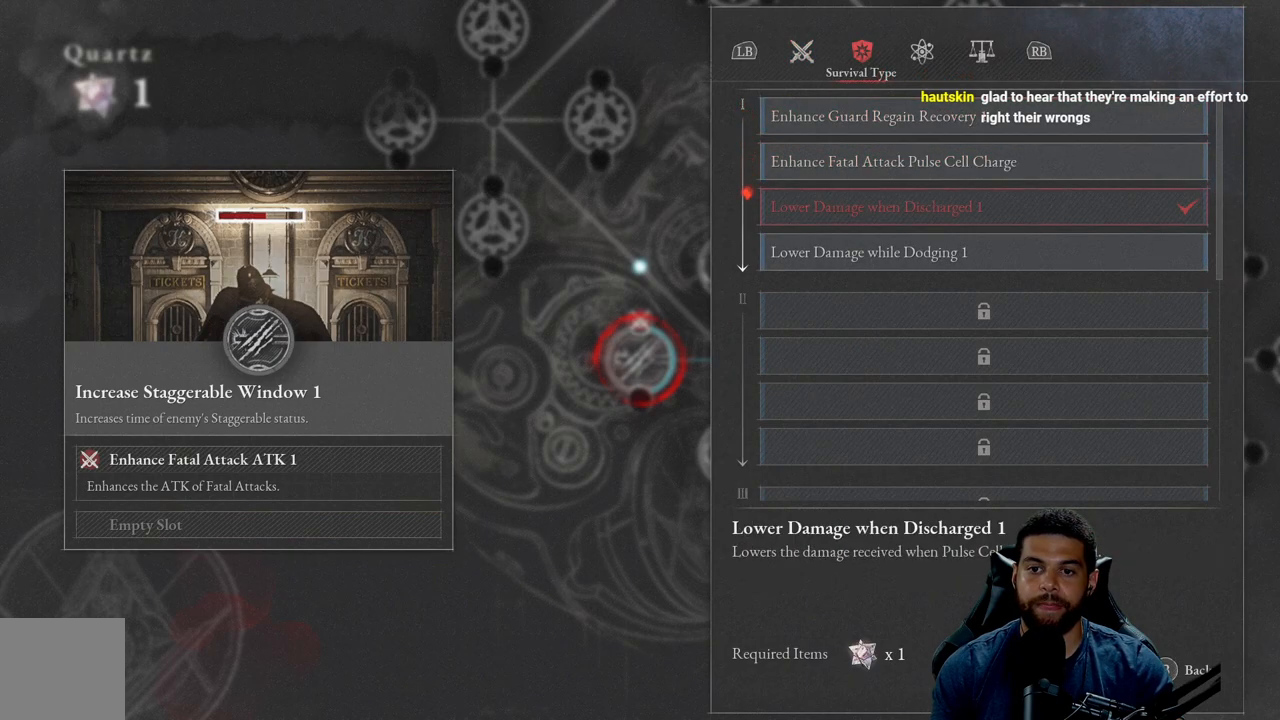
{"buttons": [], "left_stick": "center", "right_stick": "center", "events": [[17, "DPAD_DOWN", "down"], [133, "DPAD_DOWN", "up"]]}
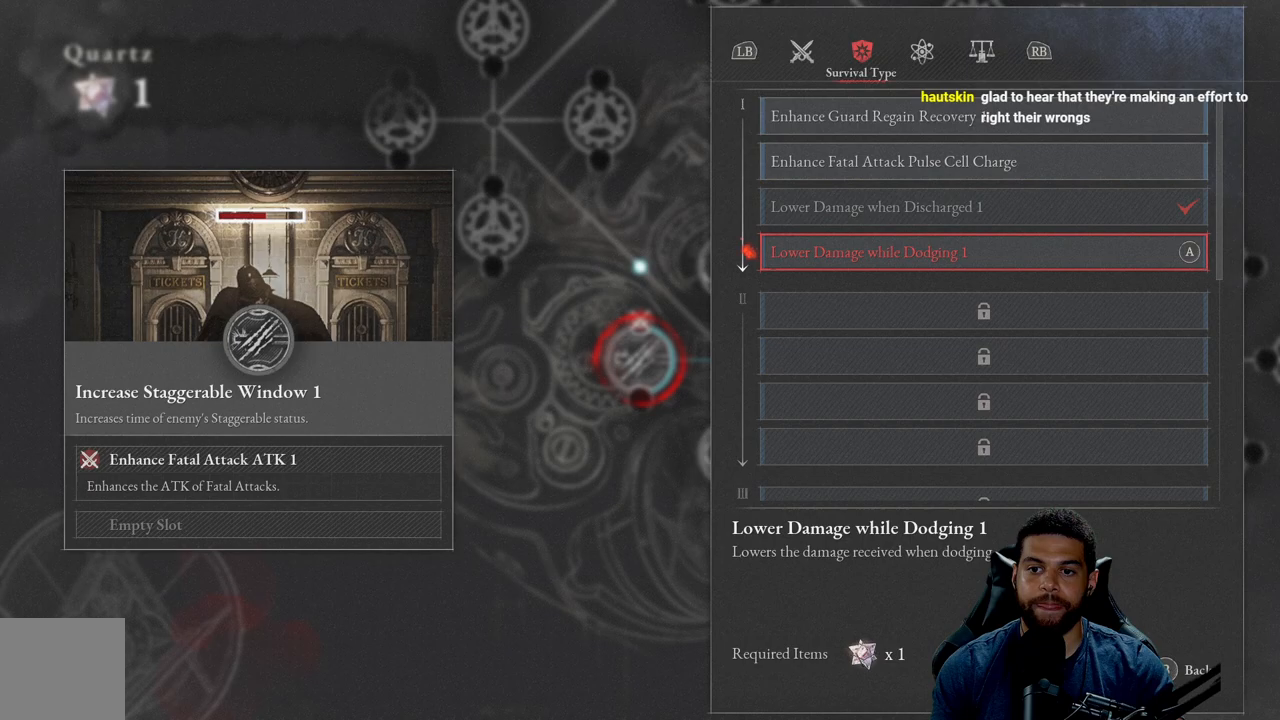
{"buttons": [], "left_stick": "center", "right_stick": "center", "events": []}
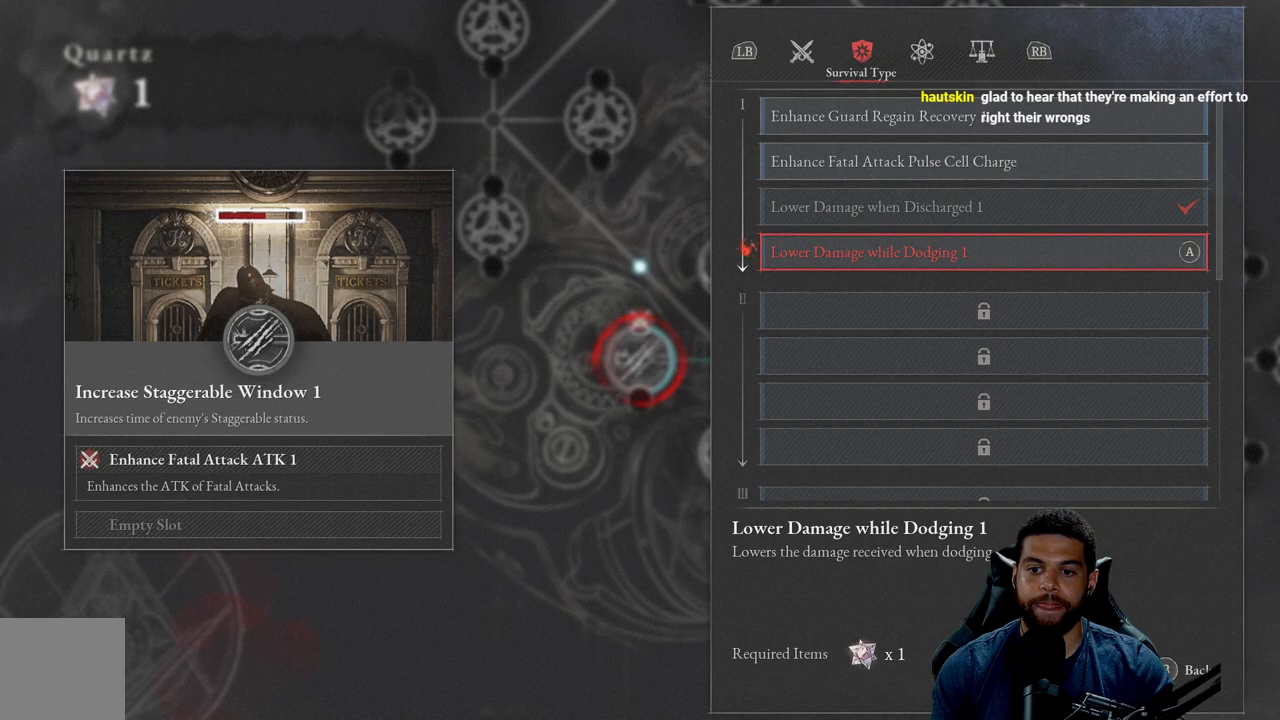
{"buttons": [], "left_stick": "center", "right_stick": "center", "events": []}
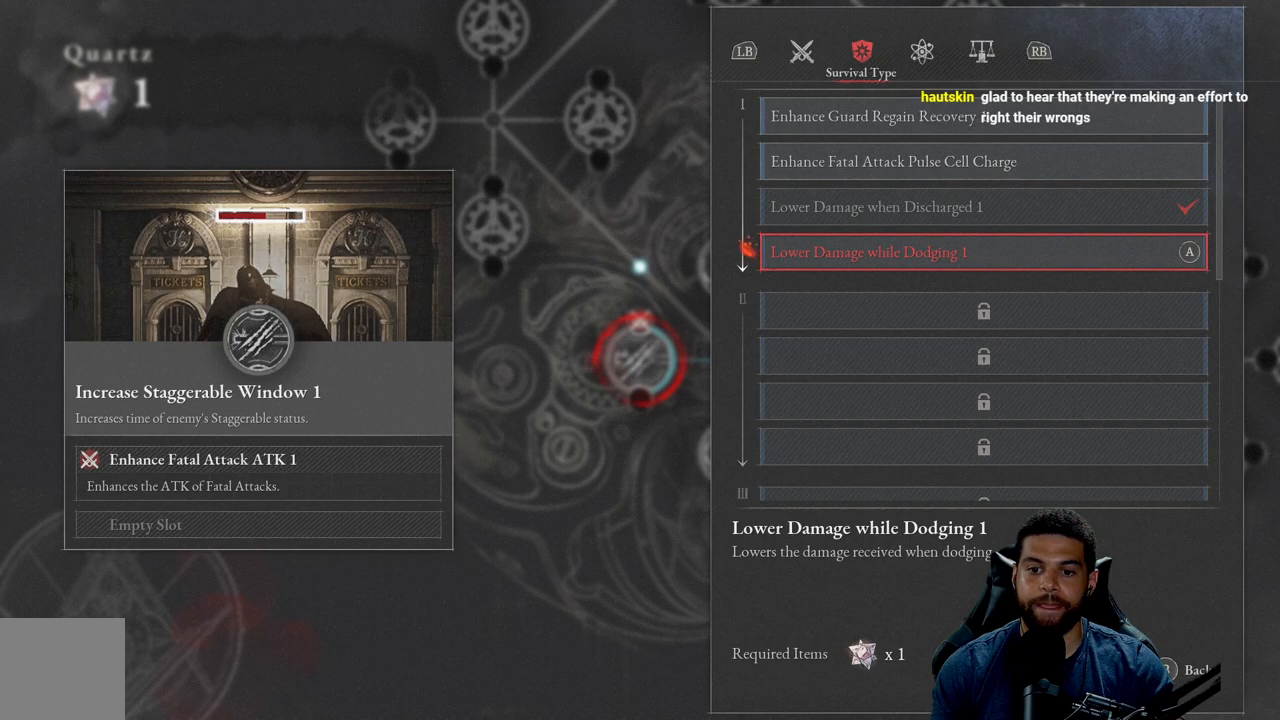
{"buttons": ["DPAD_RIGHT"], "left_stick": "center", "right_stick": "center", "events": [[433, "DPAD_RIGHT", "down"]]}
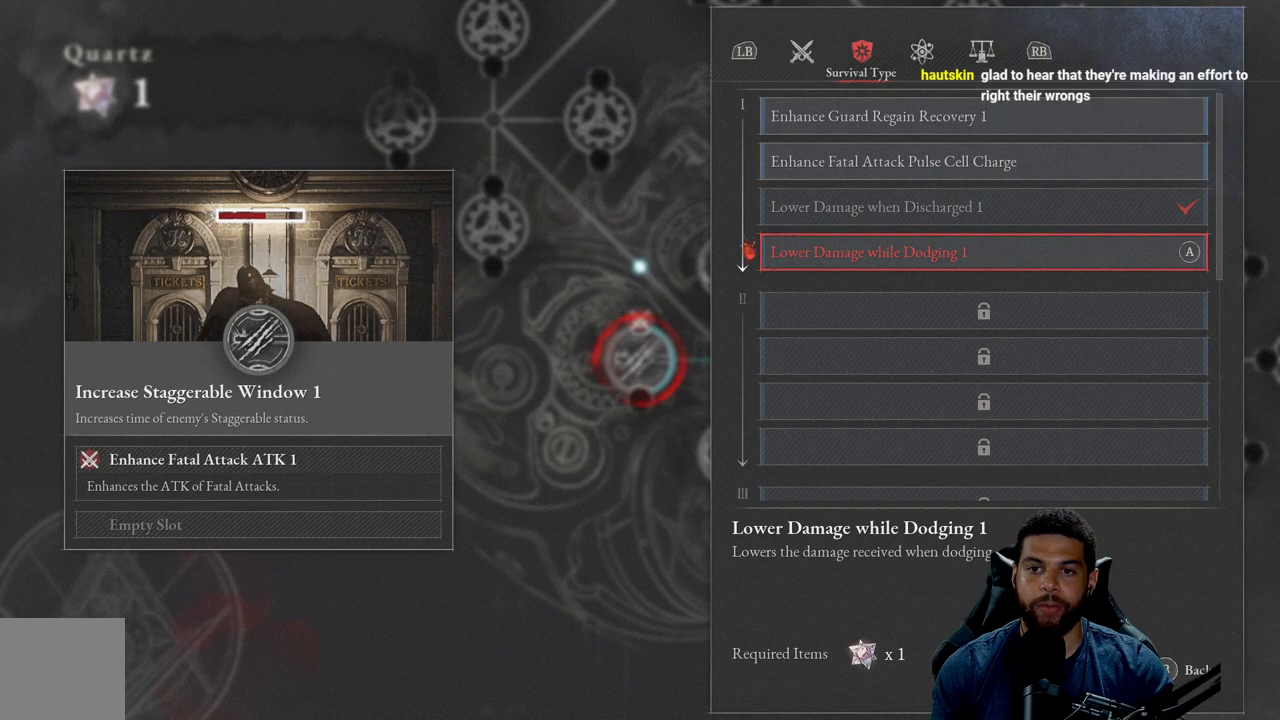
{"buttons": [], "left_stick": "center", "right_stick": "center", "events": [[83, "DPAD_RIGHT", "up"]]}
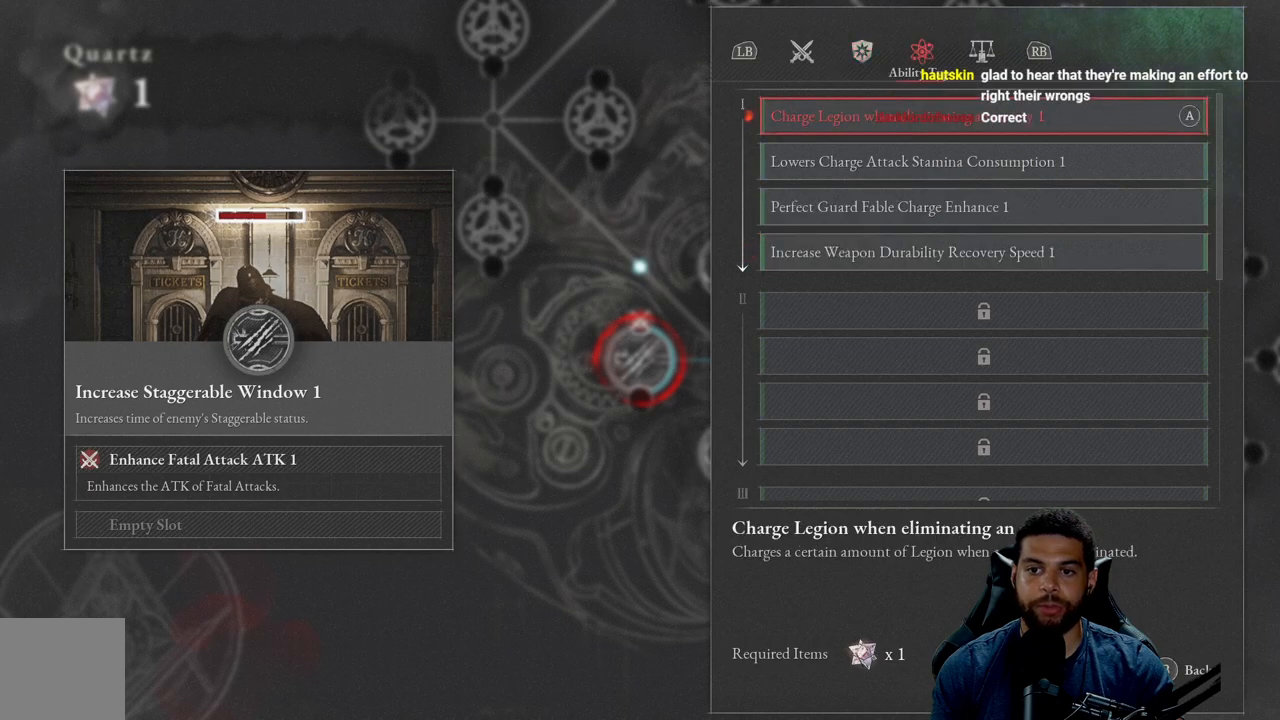
{"buttons": [], "left_stick": "center", "right_stick": "center", "events": []}
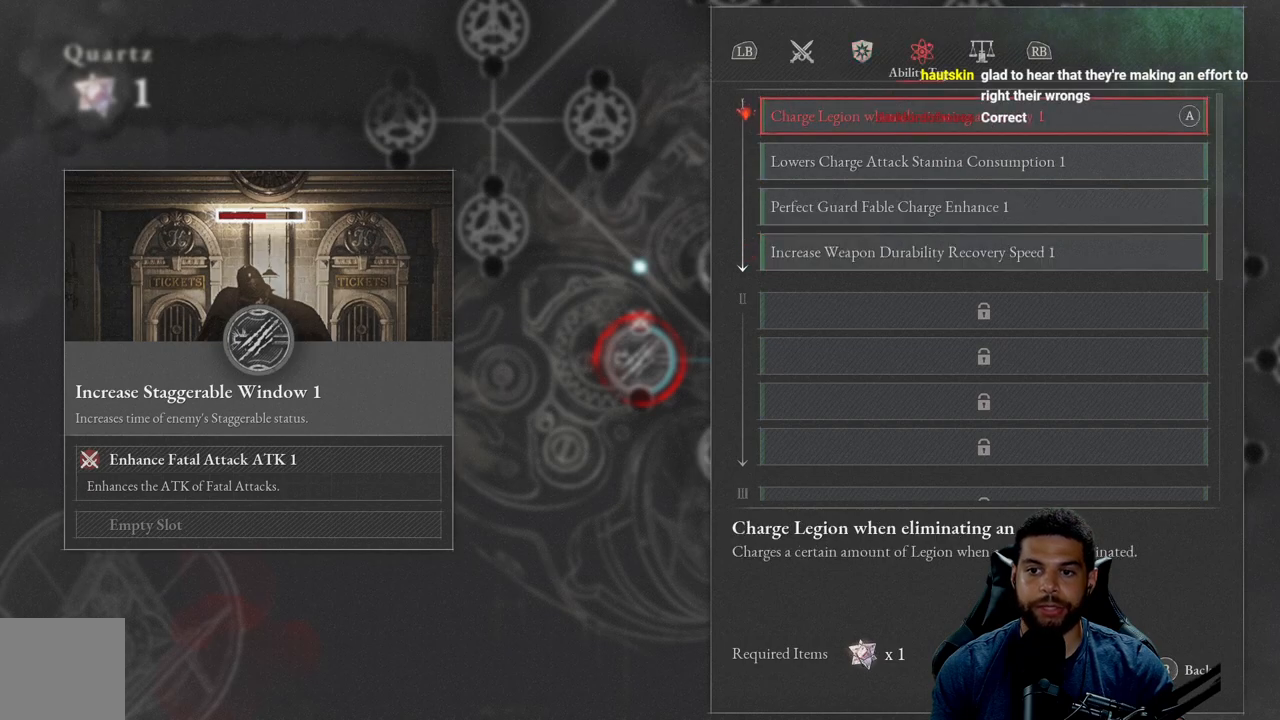
{"buttons": [], "left_stick": "center", "right_stick": "center", "events": []}
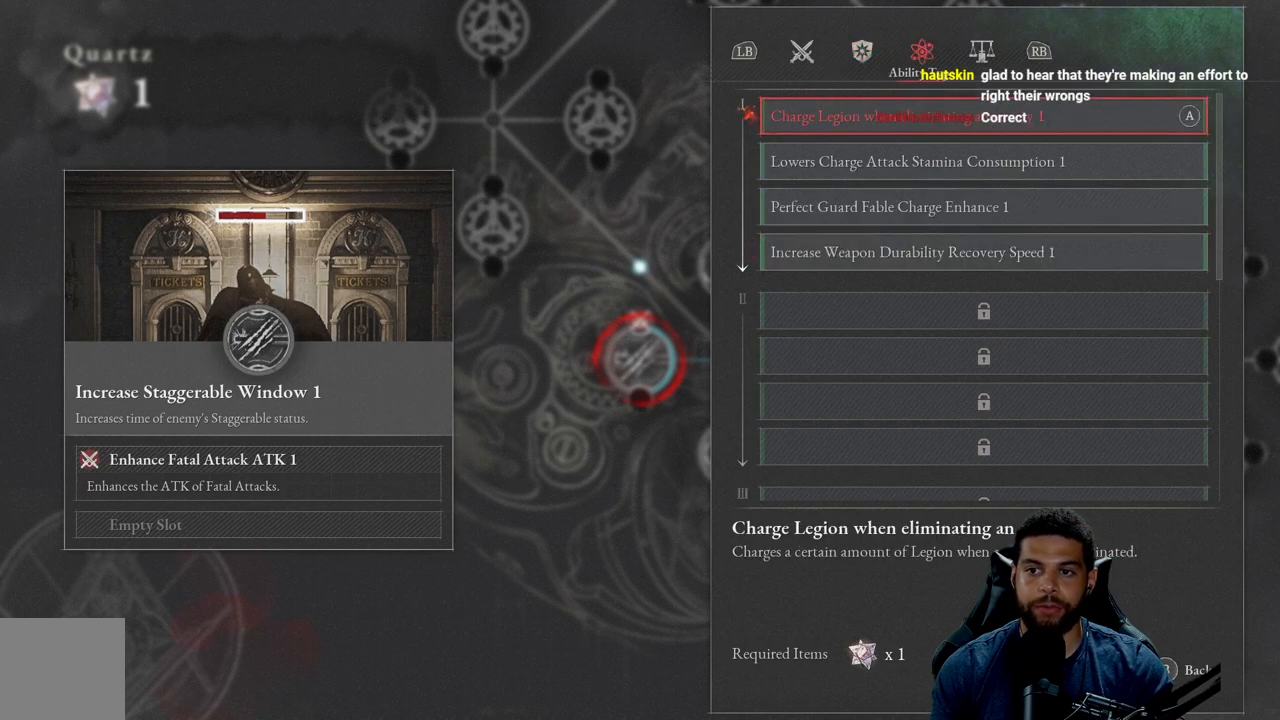
{"buttons": [], "left_stick": "center", "right_stick": "center", "events": [[350, "DPAD_RIGHT", "down"], [500, "DPAD_RIGHT", "up"]]}
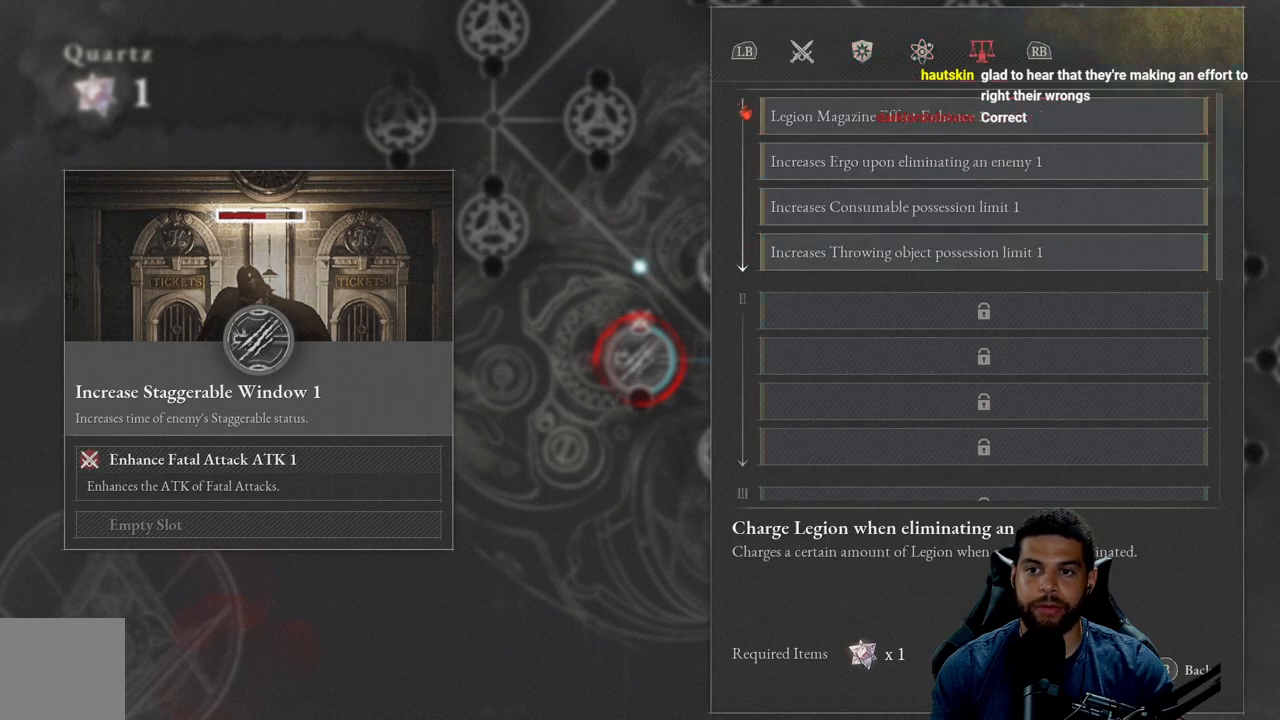
{"buttons": [], "left_stick": "center", "right_stick": "center", "events": []}
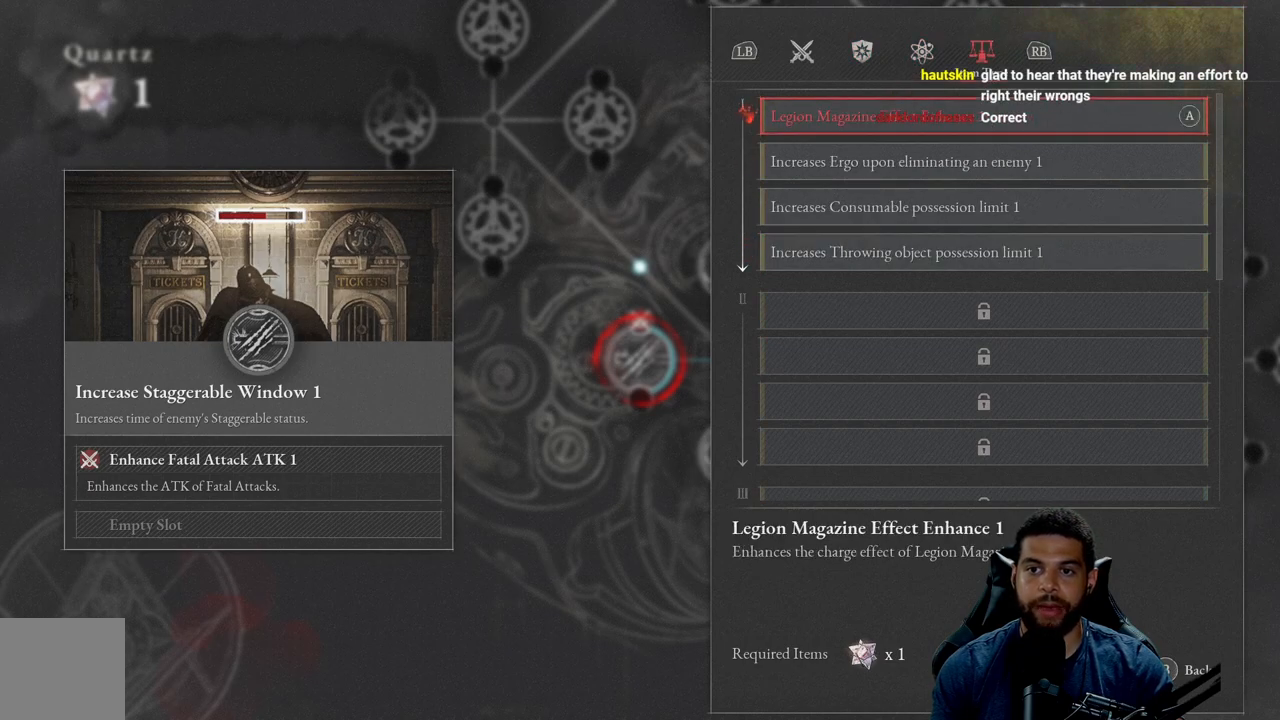
{"buttons": [], "left_stick": "center", "right_stick": "center", "events": [[267, "DPAD_LEFT", "down"], [383, "DPAD_LEFT", "up"]]}
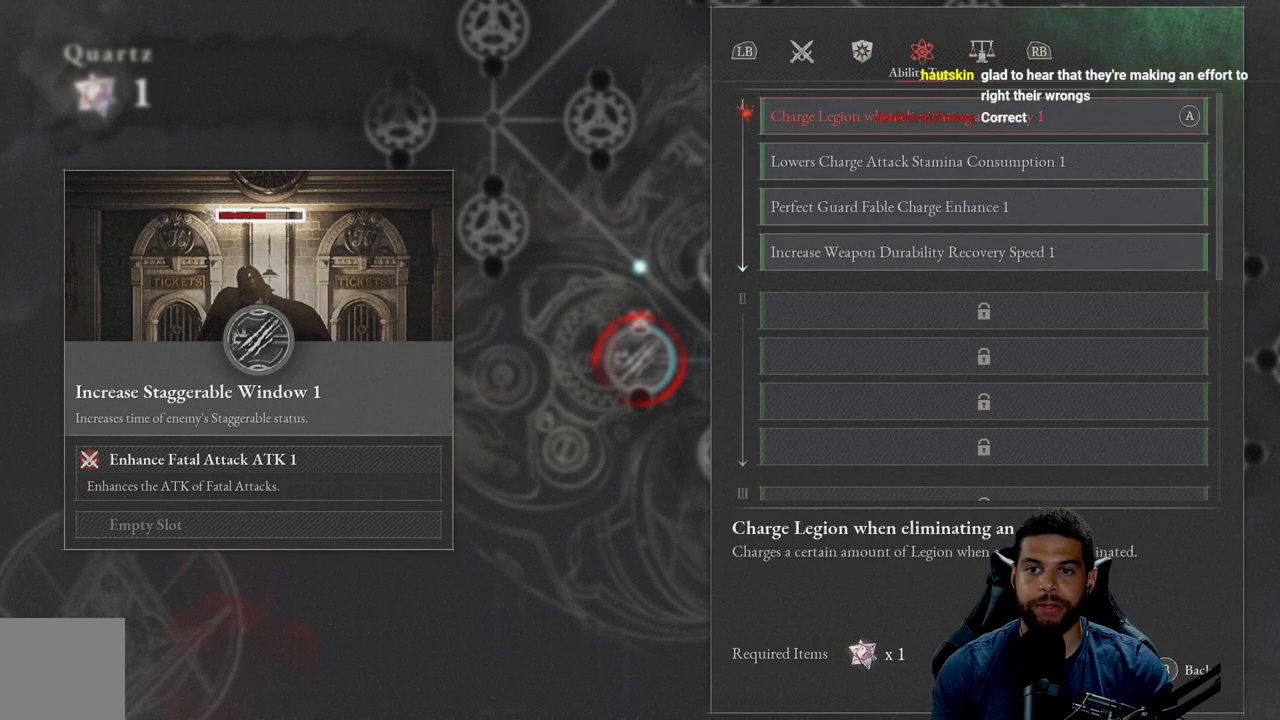
{"buttons": [], "left_stick": "center", "right_stick": "center", "events": []}
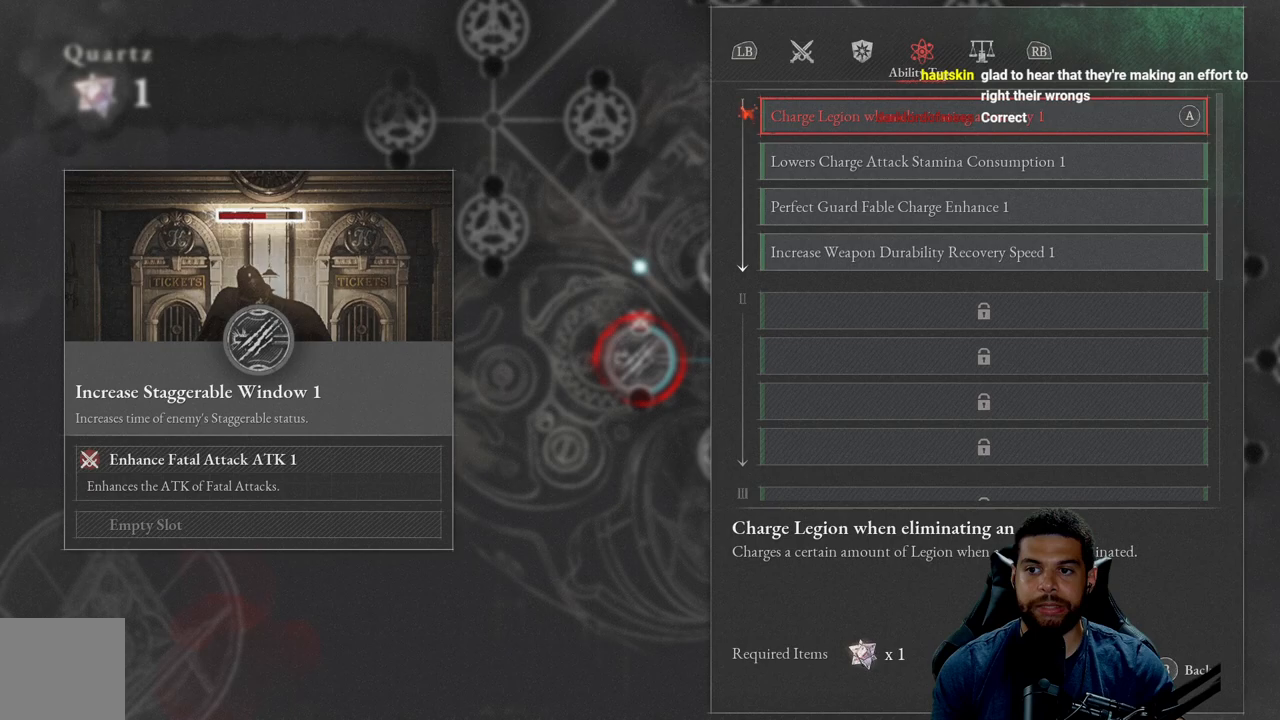
{"buttons": [], "left_stick": "center", "right_stick": "center", "events": [[100, "DPAD_DOWN", "down"], [267, "DPAD_DOWN", "up"]]}
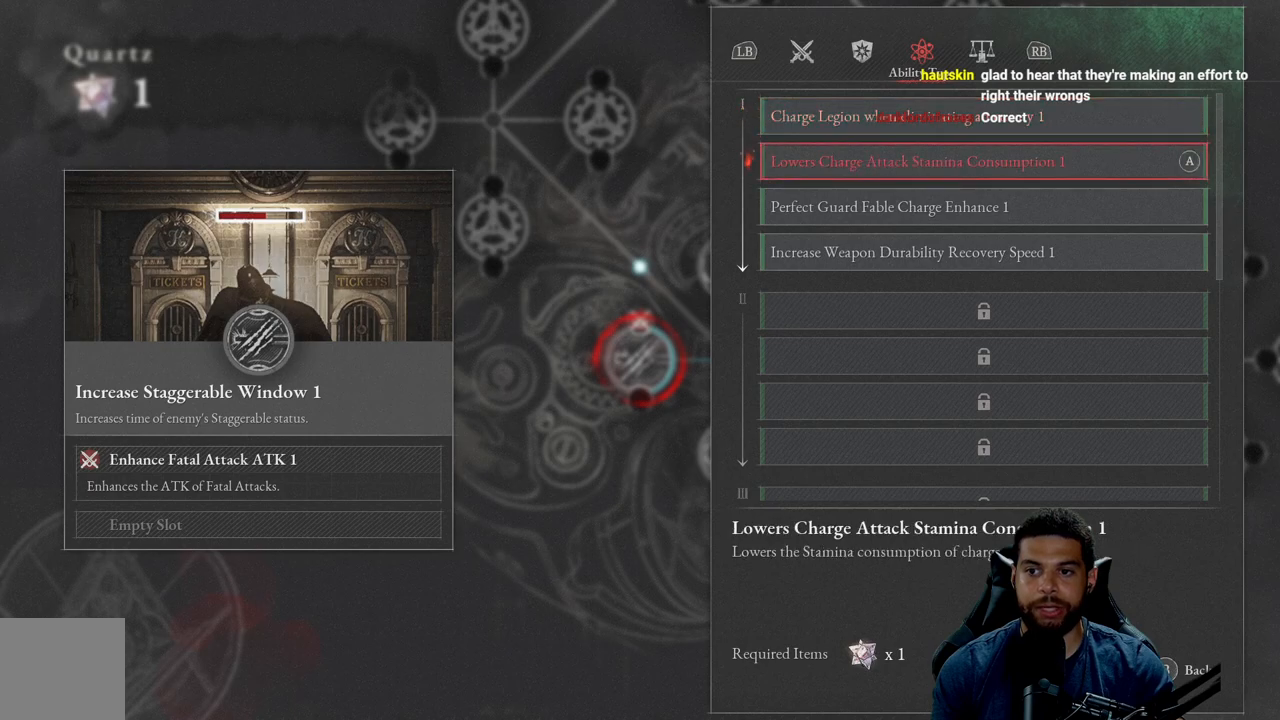
{"buttons": [], "left_stick": "center", "right_stick": "center", "events": []}
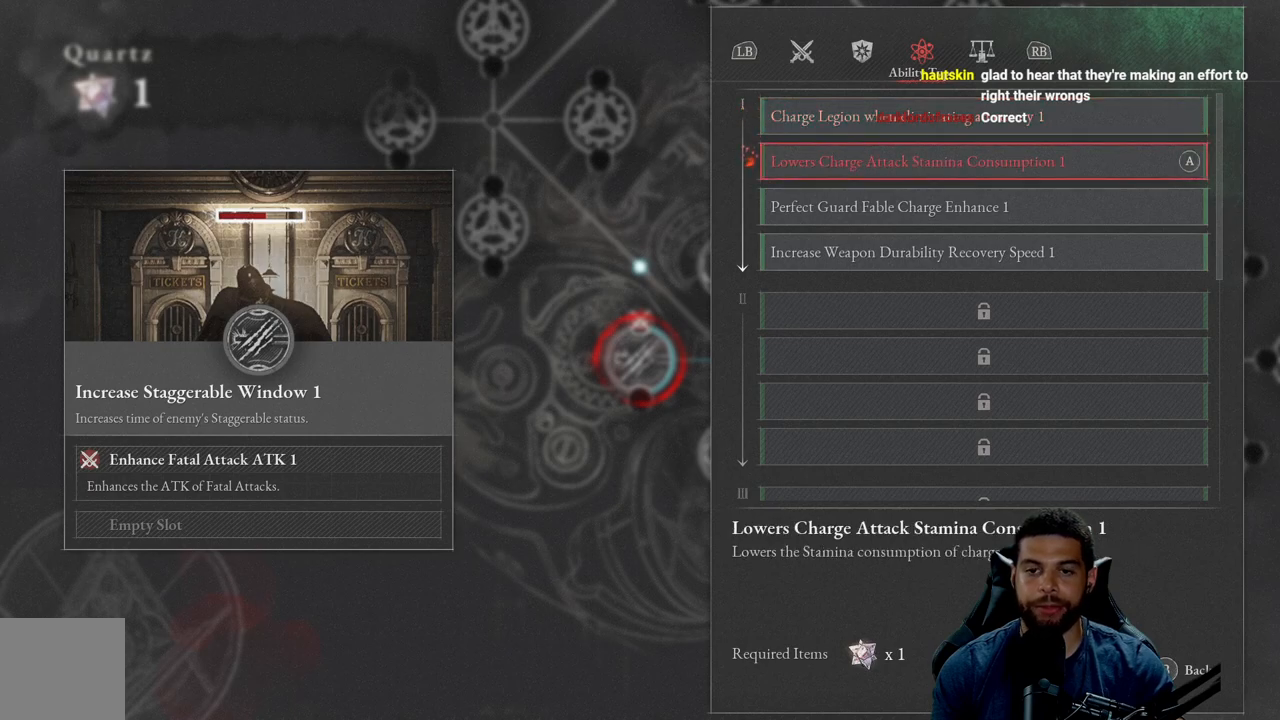
{"buttons": [], "left_stick": "center", "right_stick": "center", "events": []}
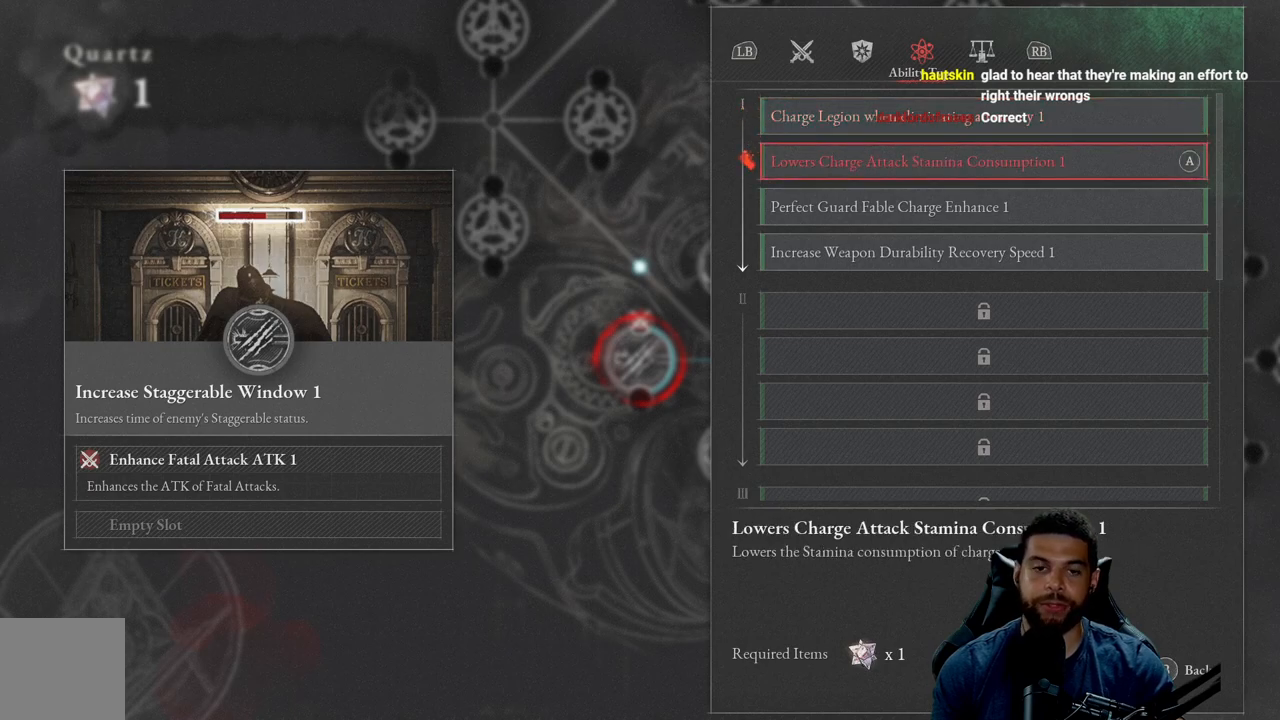
{"buttons": [], "left_stick": "center", "right_stick": "center", "events": []}
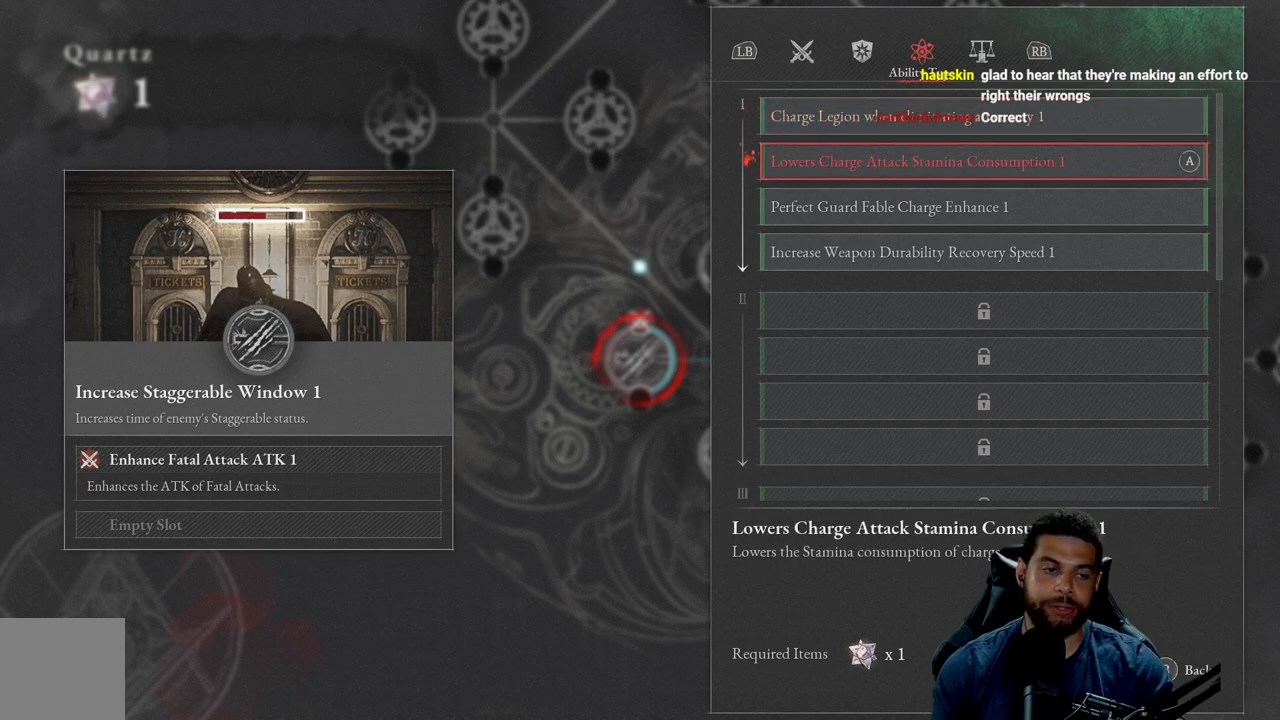
{"buttons": [], "left_stick": "center", "right_stick": "center", "events": []}
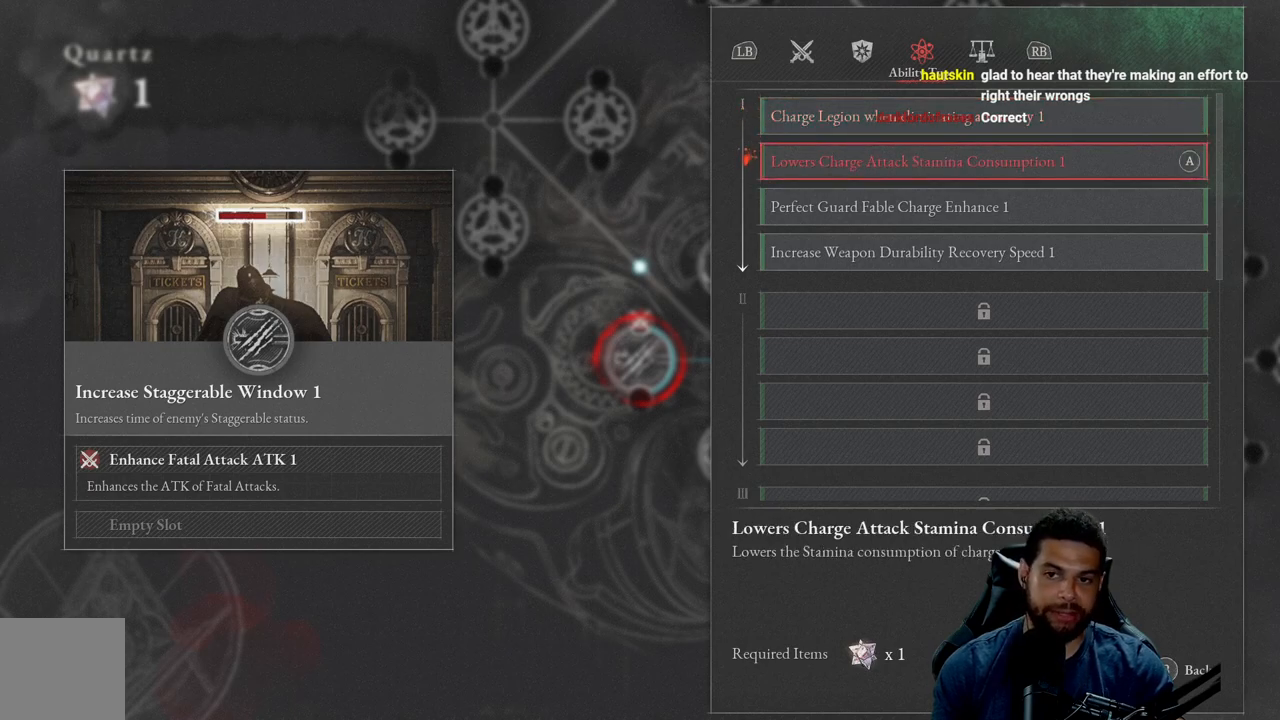
{"buttons": [], "left_stick": "center", "right_stick": "center", "events": []}
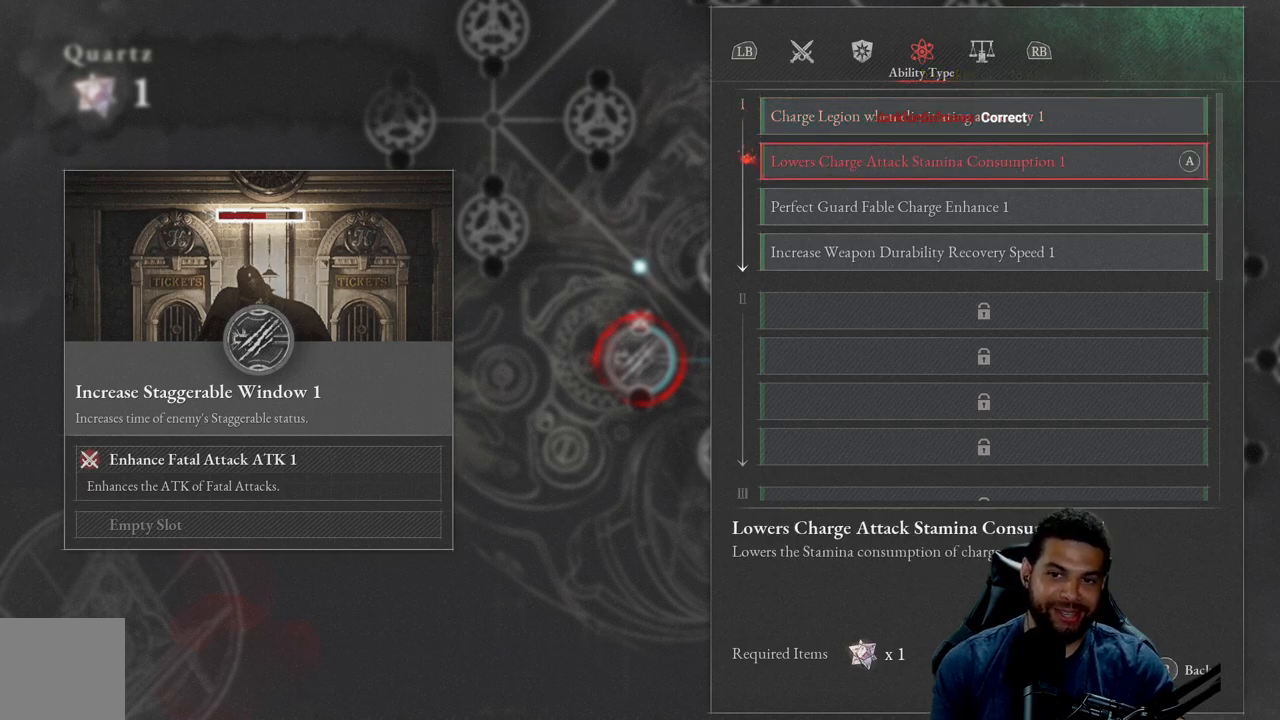
{"buttons": [], "left_stick": "center", "right_stick": "center", "events": []}
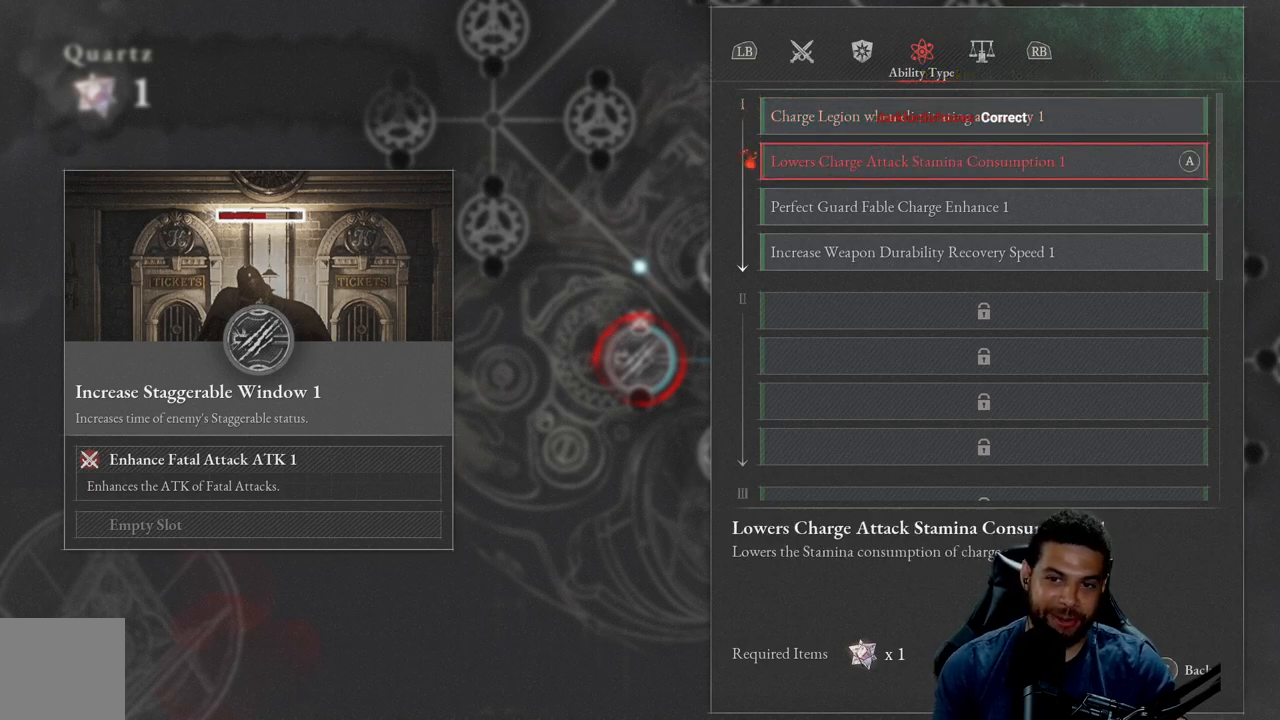
{"buttons": [], "left_stick": "center", "right_stick": "center", "events": []}
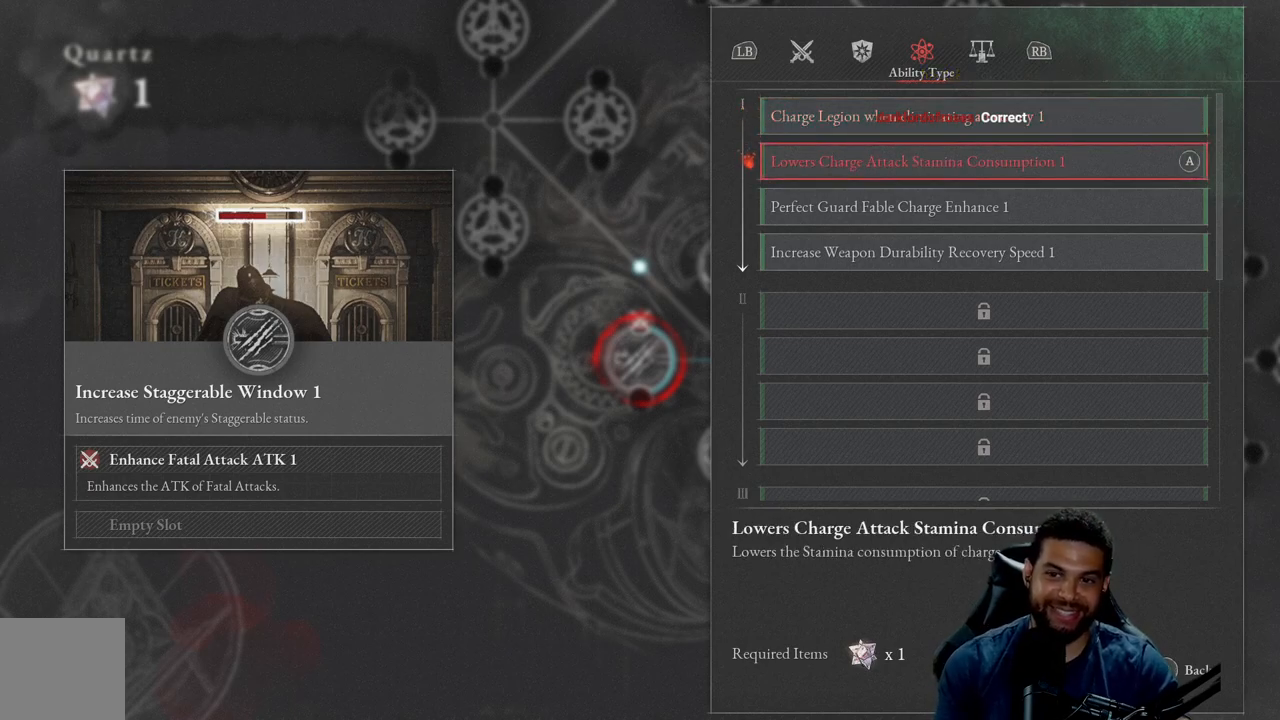
{"buttons": [], "left_stick": "center", "right_stick": "center", "events": [[117, "DPAD_UP", "down"], [250, "DPAD_UP", "up"]]}
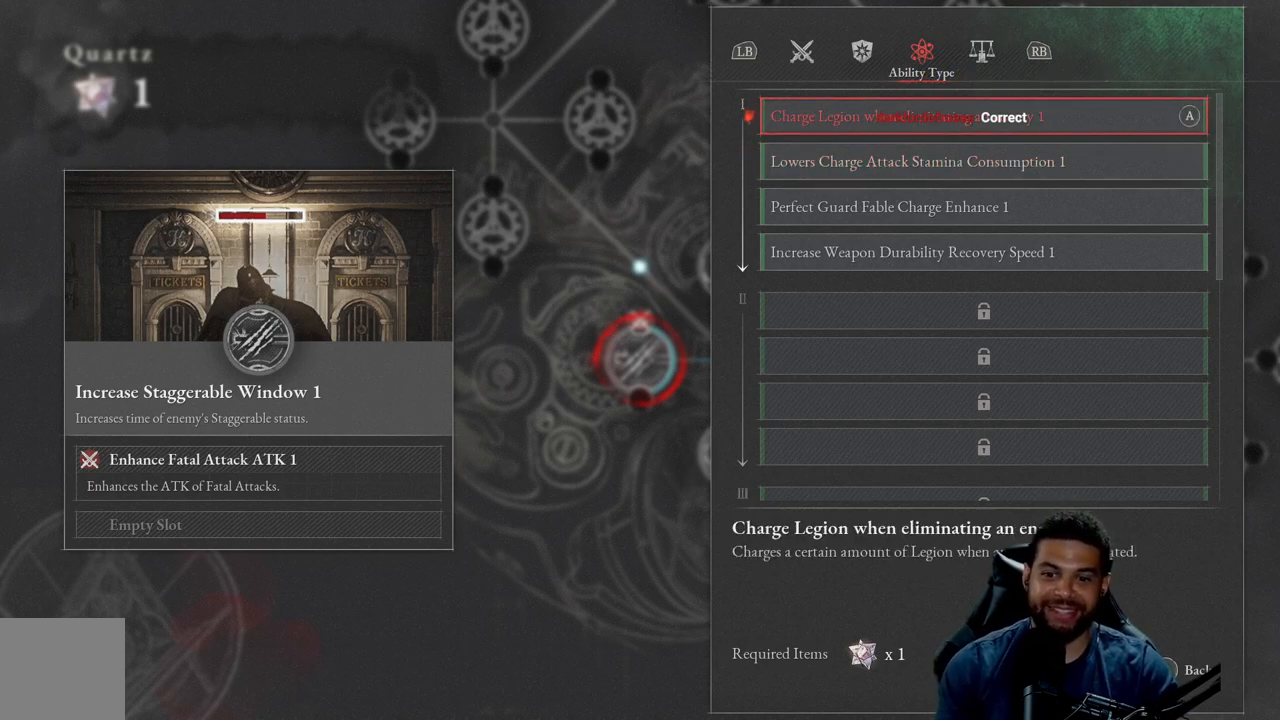
{"buttons": [], "left_stick": "center", "right_stick": "center", "events": []}
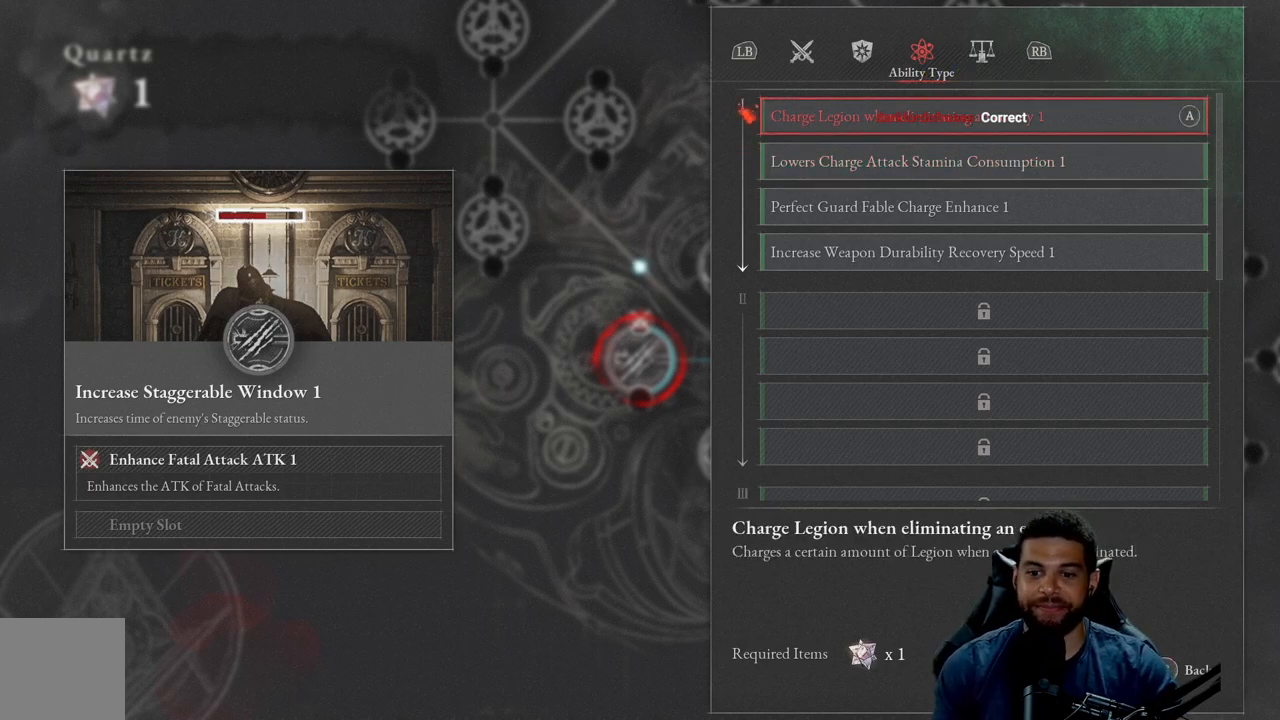
{"buttons": [], "left_stick": "center", "right_stick": "center", "events": []}
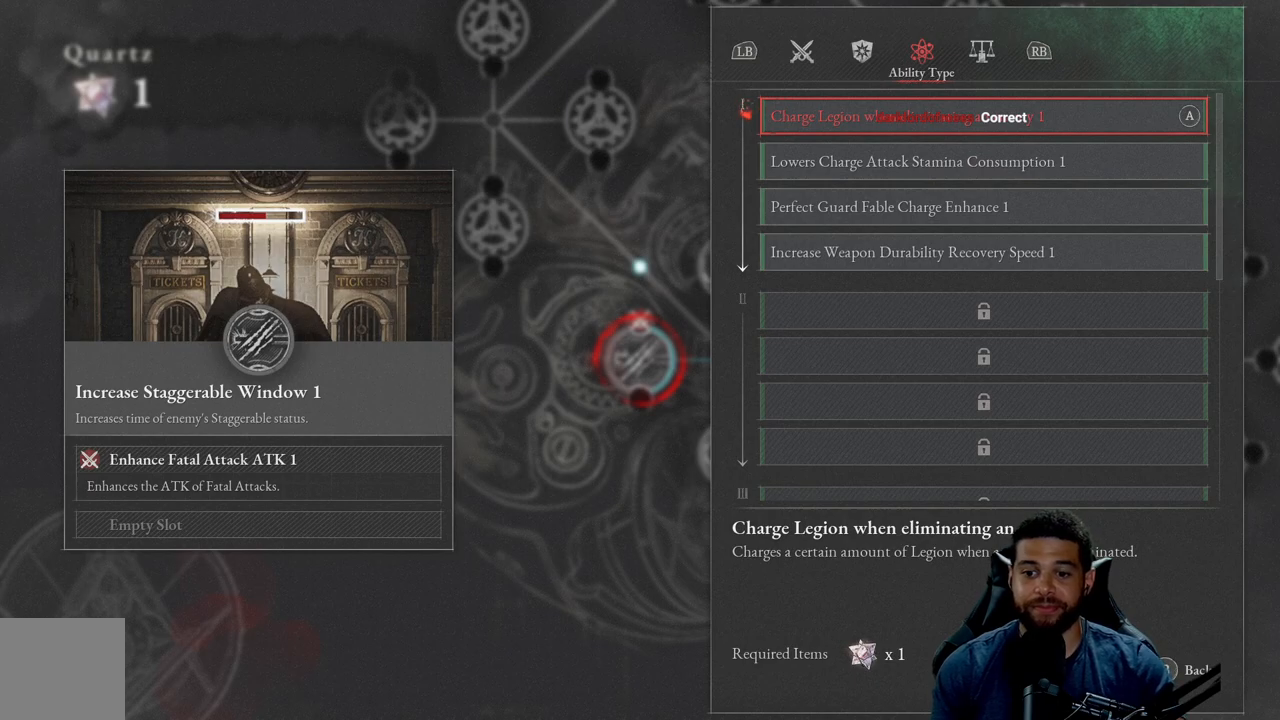
{"buttons": [], "left_stick": "center", "right_stick": "center", "events": []}
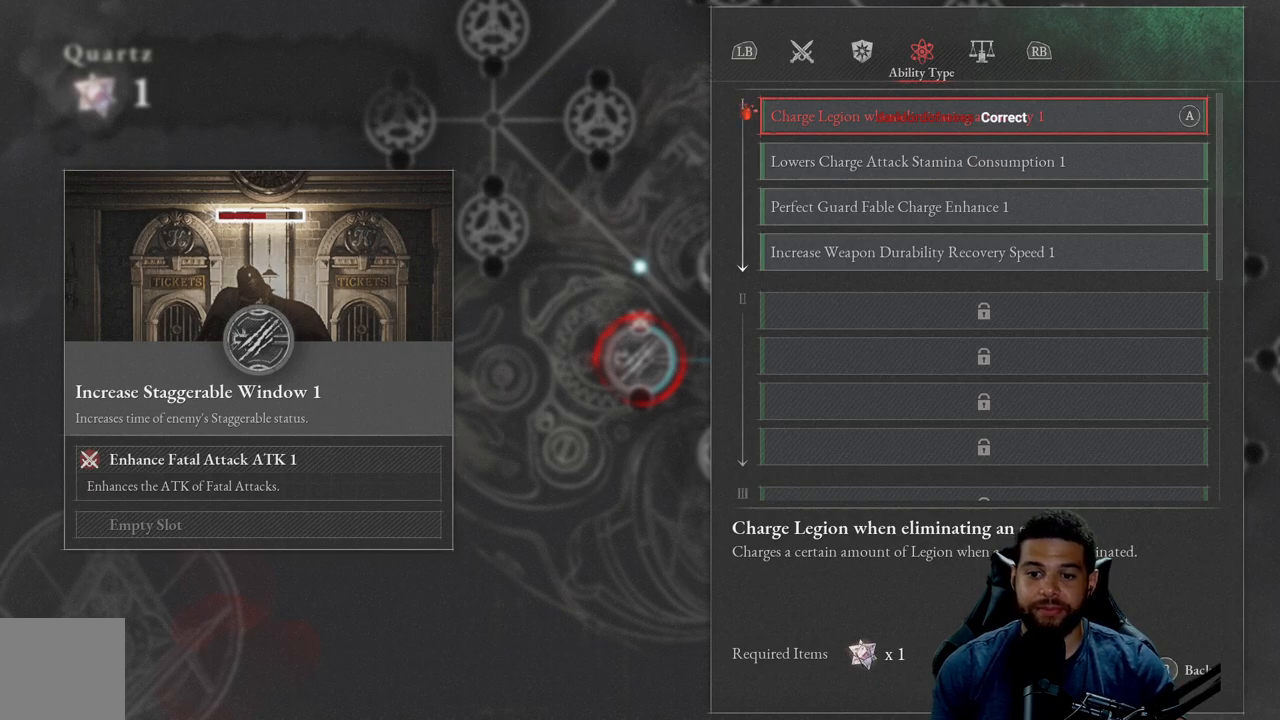
{"buttons": [], "left_stick": "center", "right_stick": "center", "events": [[283, "DPAD_DOWN", "down"], [367, "DPAD_DOWN", "up"]]}